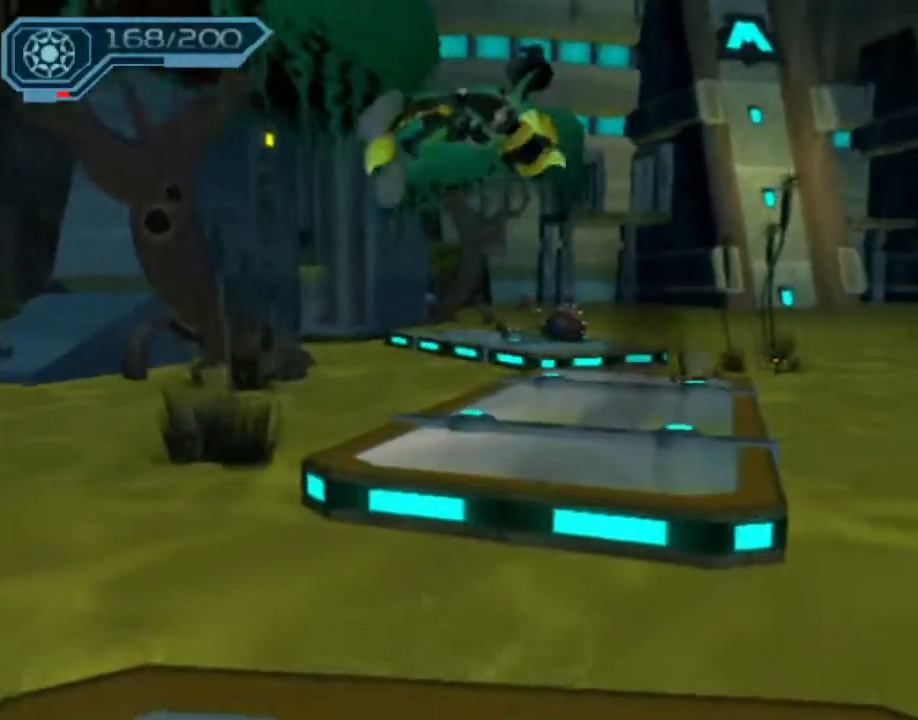
Gameplay with a controller (PlayStation layout); each line is a JSON object with the inputs held at the frame after it. "events" lists button and stick changes between this image and that frame as [ms after this image, input, new state], when the widget could be followed in between. Not read: L3 R3.
{"buttons": [], "left_stick": "up-right", "right_stick": "center", "events": [[283, "right_stick", "right"], [433, "right_stick", "center"]]}
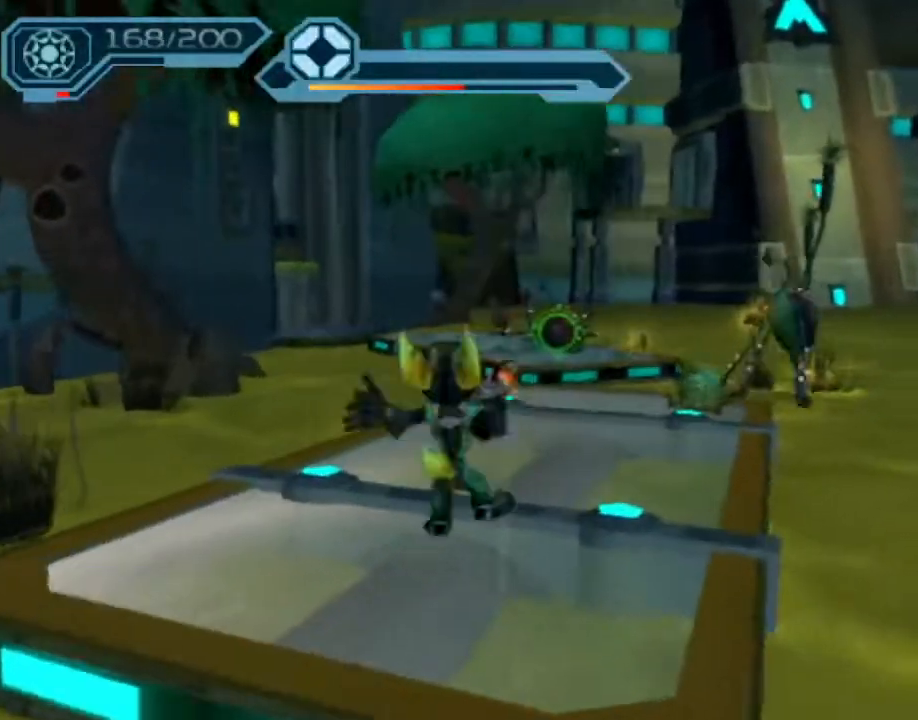
{"buttons": ["CIRCLE", "R2"], "left_stick": "up-right", "right_stick": "center", "events": [[17, "CROSS", "down"], [67, "CROSS", "up"], [133, "CIRCLE", "down"], [133, "R2", "down"]]}
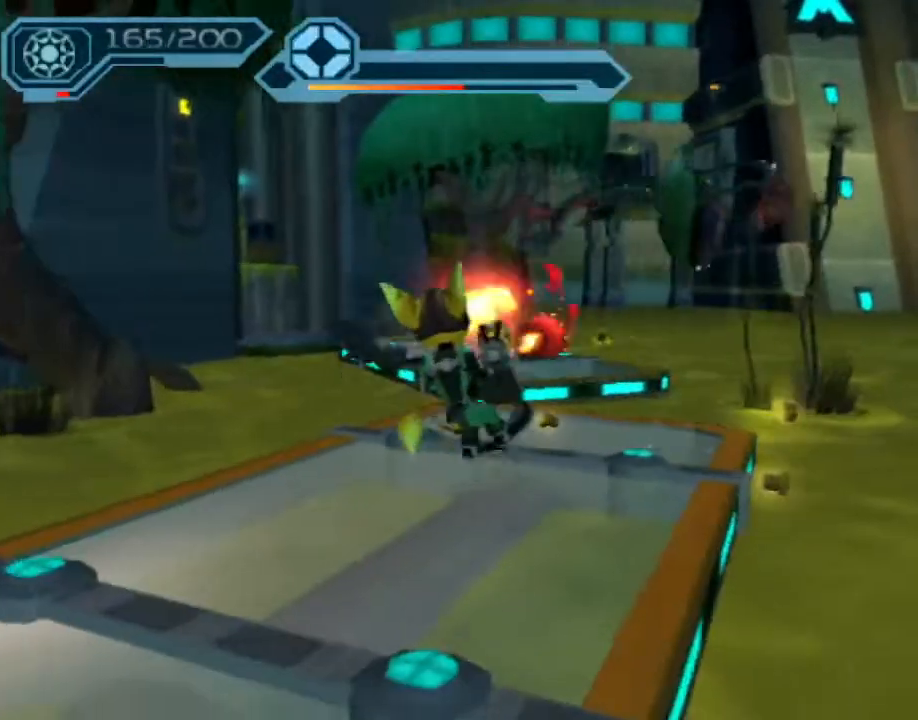
{"buttons": ["CIRCLE", "R2"], "left_stick": "up", "right_stick": "center", "events": [[283, "left_stick", "up"]]}
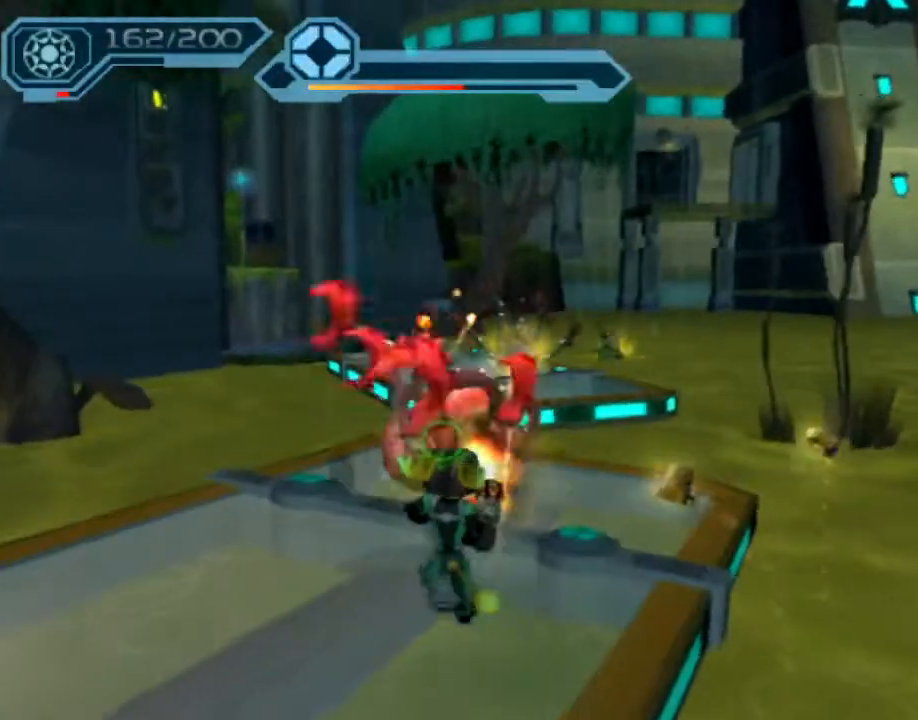
{"buttons": [], "left_stick": "up", "right_stick": "center", "events": [[500, "CIRCLE", "up"], [500, "R2", "up"]]}
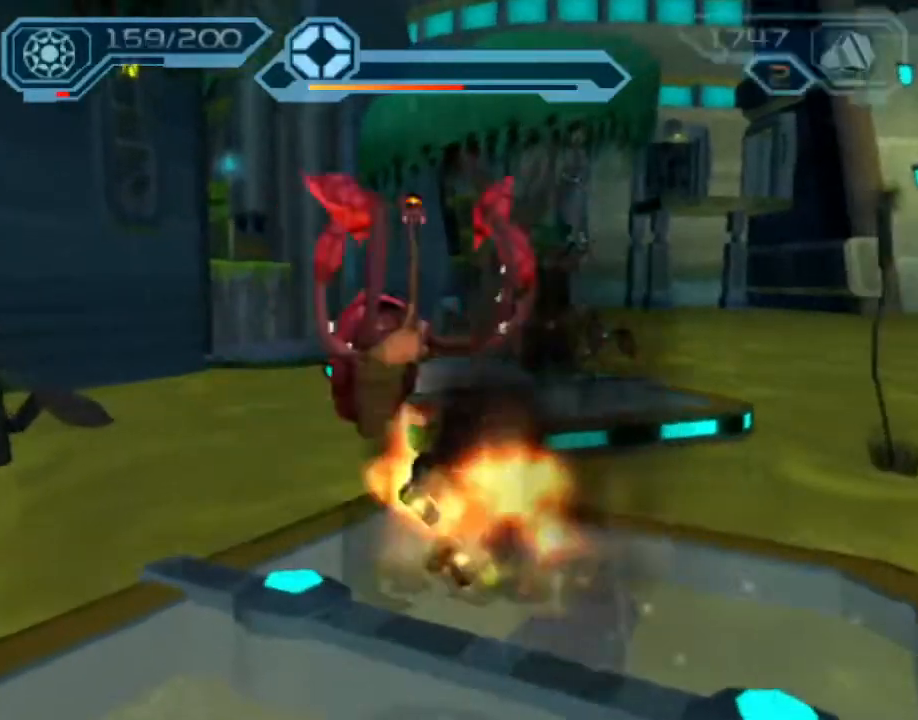
{"buttons": [], "left_stick": "up-right", "right_stick": "center", "events": [[150, "CROSS", "down"], [167, "R1", "down"], [167, "left_stick", "up-right"], [450, "R1", "up"], [467, "CROSS", "up"]]}
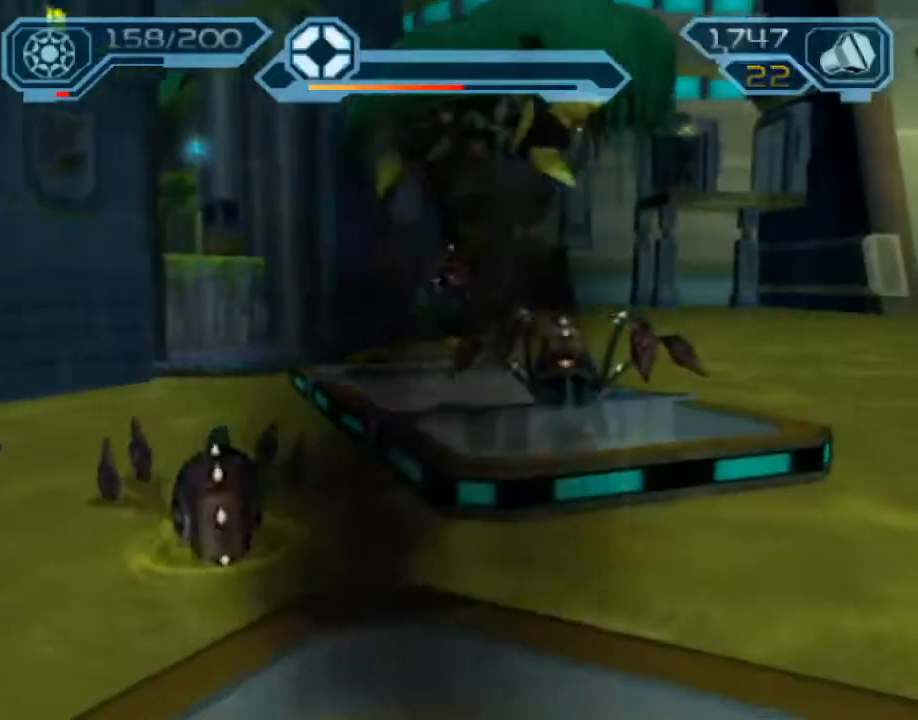
{"buttons": ["CIRCLE", "R2"], "left_stick": "up-right", "right_stick": "center", "events": [[167, "right_stick", "right"], [383, "right_stick", "center"], [483, "R2", "down"], [500, "CIRCLE", "down"]]}
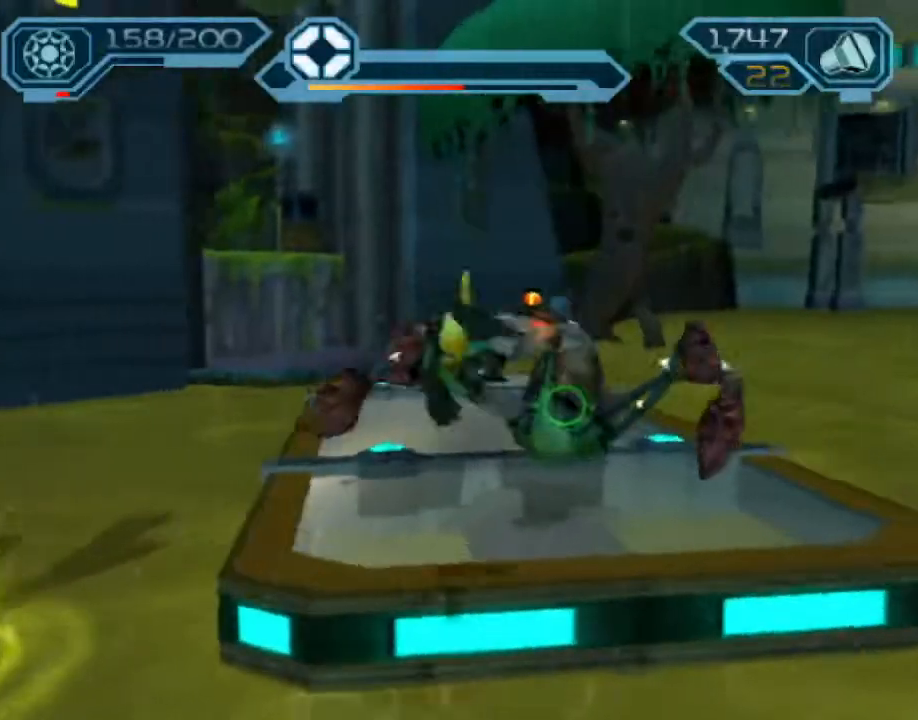
{"buttons": ["CIRCLE", "R2"], "left_stick": "up-right", "right_stick": "center", "events": []}
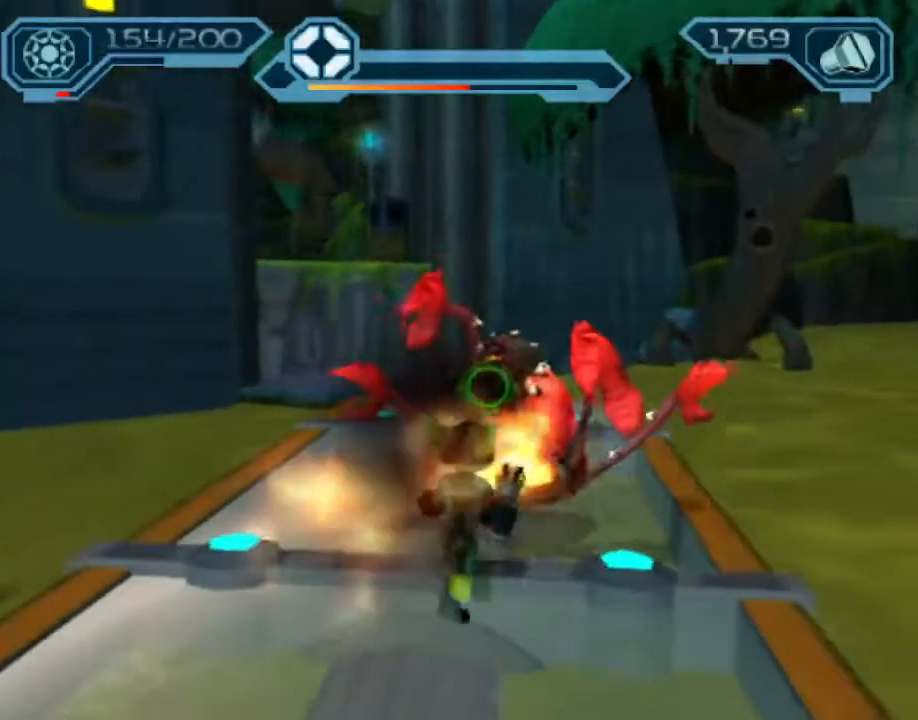
{"buttons": ["CIRCLE", "R2"], "left_stick": "up", "right_stick": "center", "events": [[33, "left_stick", "up"]]}
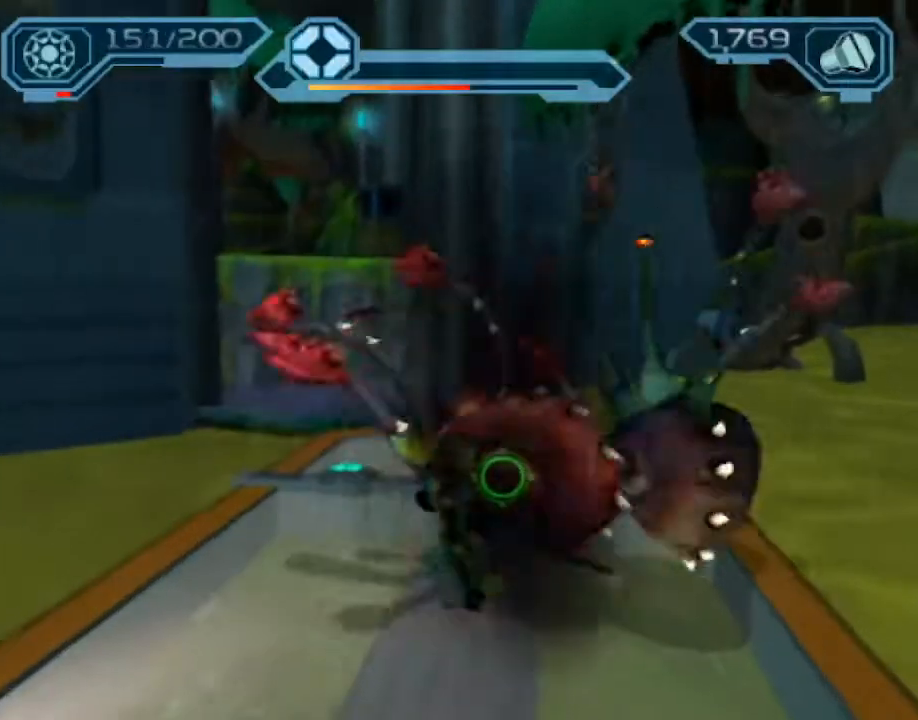
{"buttons": [], "left_stick": "up", "right_stick": "center", "events": [[433, "CIRCLE", "up"], [433, "R2", "up"]]}
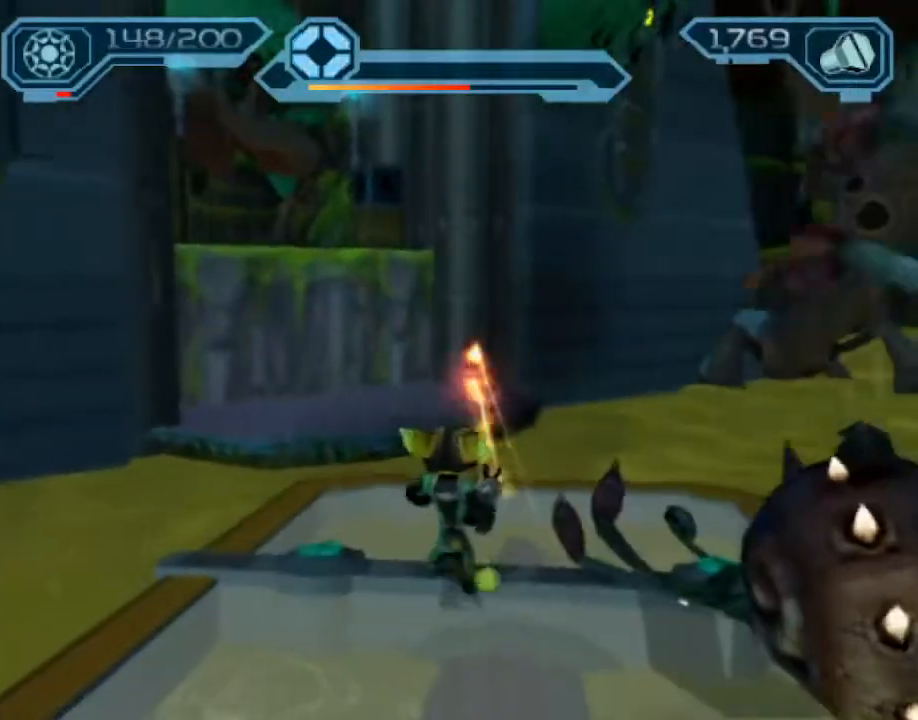
{"buttons": ["CIRCLE"], "left_stick": "up-left", "right_stick": "center", "events": [[33, "CROSS", "down"], [50, "R1", "down"], [67, "left_stick", "up-left"], [367, "CROSS", "up"], [400, "R1", "up"], [467, "CIRCLE", "down"]]}
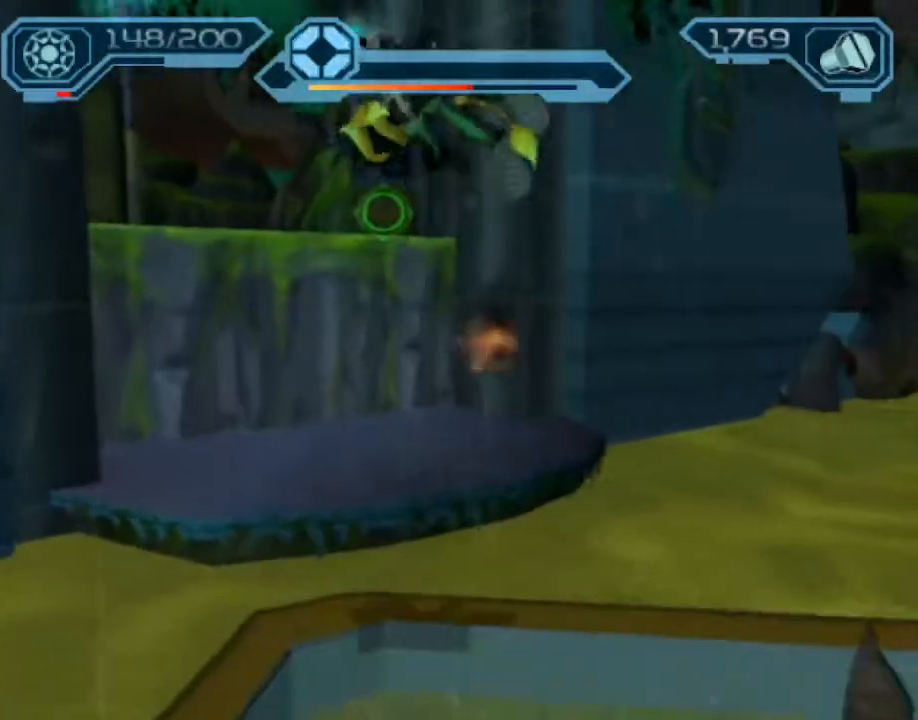
{"buttons": ["CROSS", "R1"], "left_stick": "up-left", "right_stick": "center", "events": [[417, "CIRCLE", "up"], [500, "CROSS", "down"], [500, "R1", "down"]]}
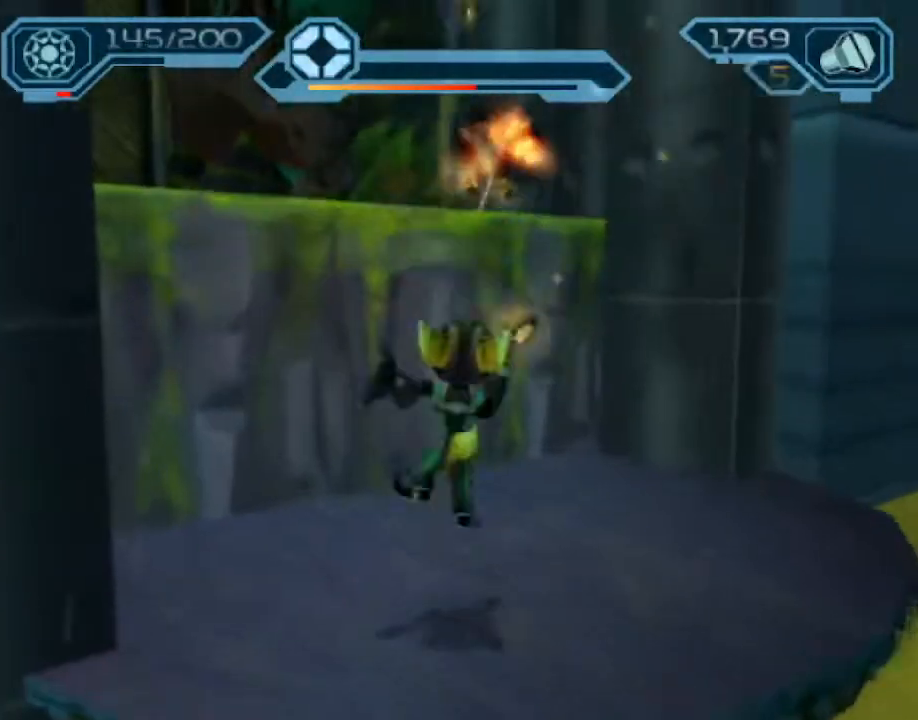
{"buttons": [], "left_stick": "up-left", "right_stick": "up-right", "events": [[267, "R1", "up"], [283, "left_stick", "center"], [317, "CROSS", "up"], [433, "left_stick", "up-left"], [450, "right_stick", "up-right"]]}
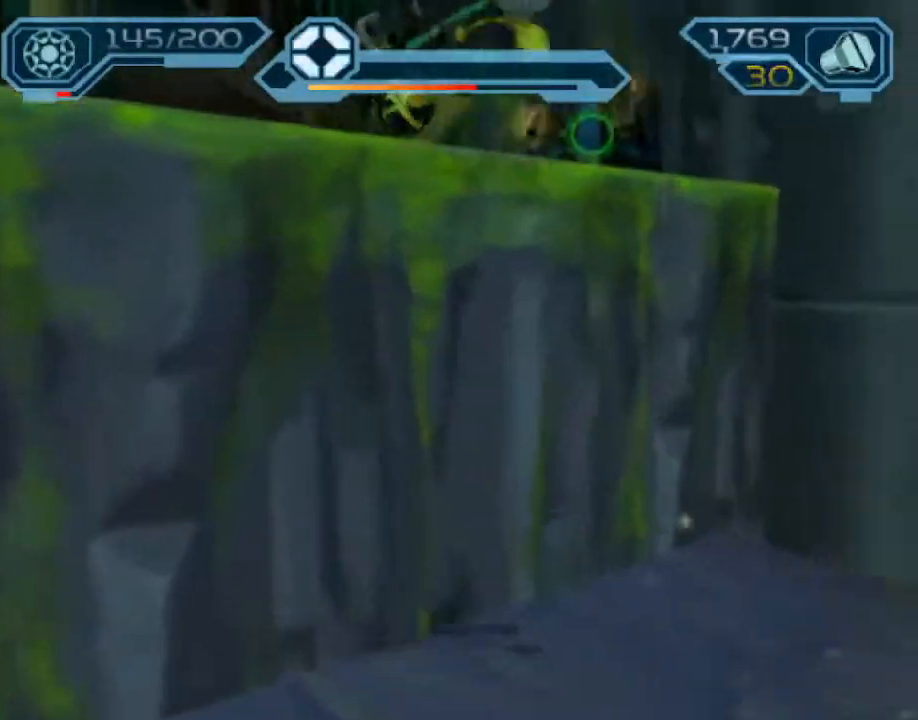
{"buttons": [], "left_stick": "up-left", "right_stick": "down-right", "events": [[17, "CROSS", "down"], [200, "CROSS", "up"], [250, "right_stick", "down-right"]]}
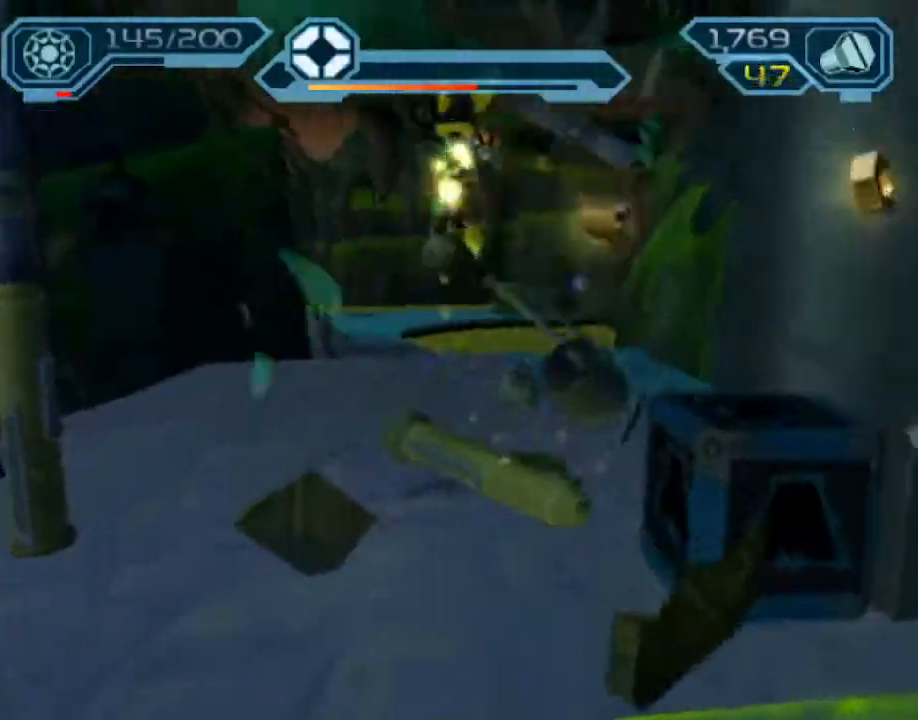
{"buttons": [], "left_stick": "up", "right_stick": "center", "events": [[33, "left_stick", "up"], [33, "right_stick", "center"], [67, "CIRCLE", "down"], [250, "CIRCLE", "up"]]}
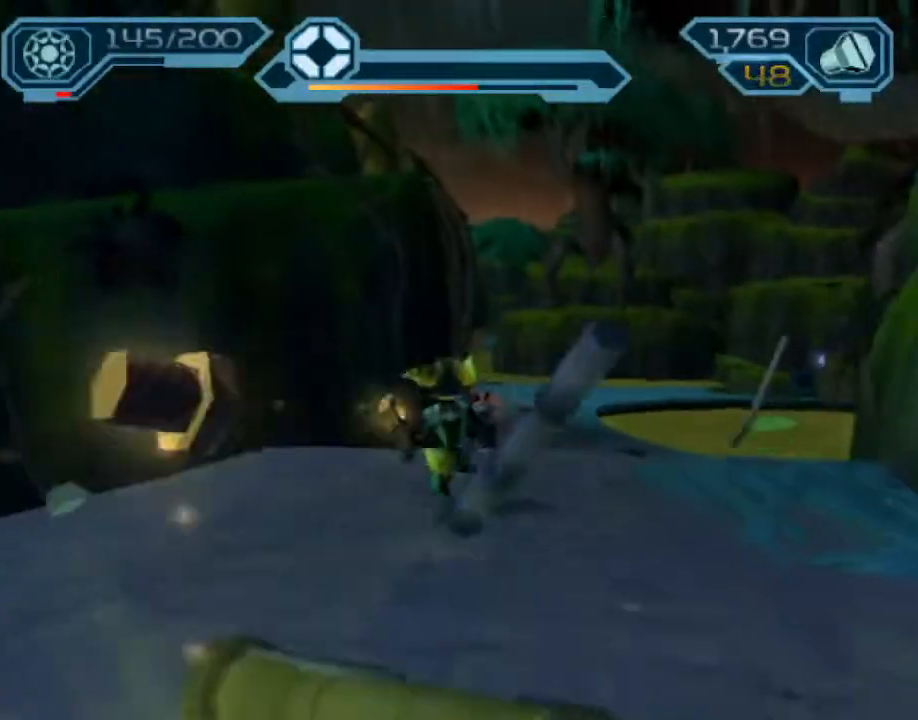
{"buttons": ["CROSS", "R1"], "left_stick": "up-right", "right_stick": "center", "events": [[17, "CROSS", "down"], [33, "R1", "down"], [150, "left_stick", "right"], [200, "left_stick", "up-right"]]}
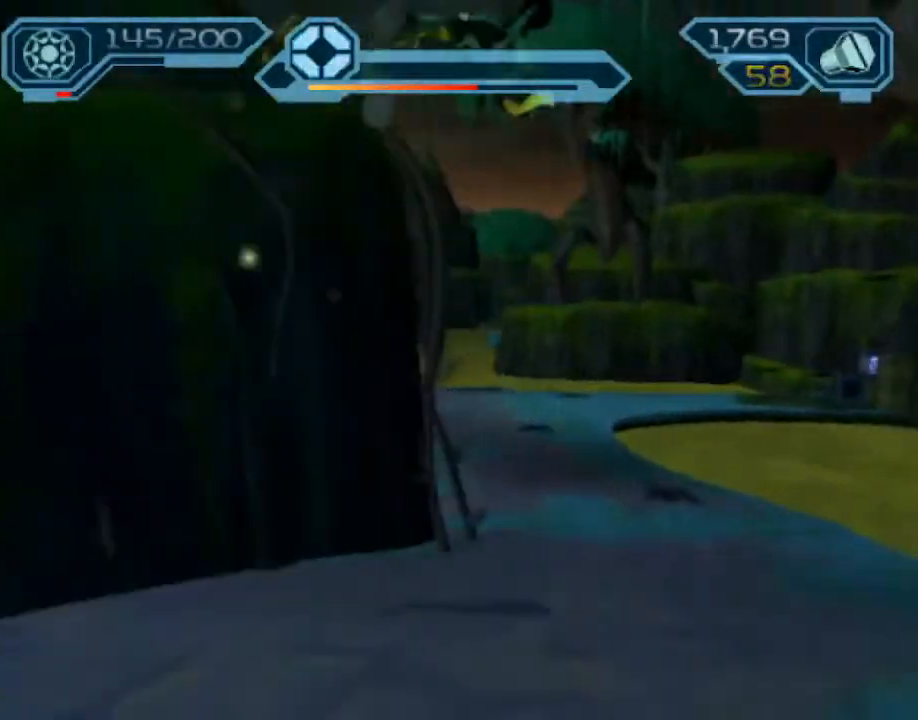
{"buttons": [], "left_stick": "up-right", "right_stick": "center", "events": [[17, "CROSS", "up"], [17, "R1", "up"]]}
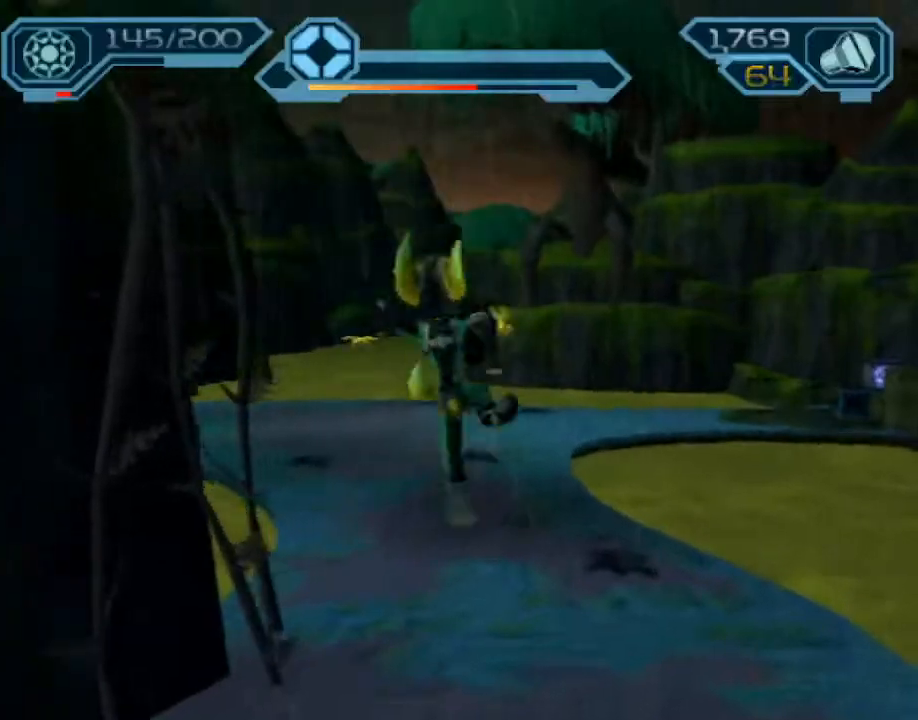
{"buttons": ["CROSS", "R1"], "left_stick": "up", "right_stick": "center", "events": [[67, "CROSS", "down"], [67, "R1", "down"], [117, "left_stick", "up-left"], [267, "left_stick", "up"]]}
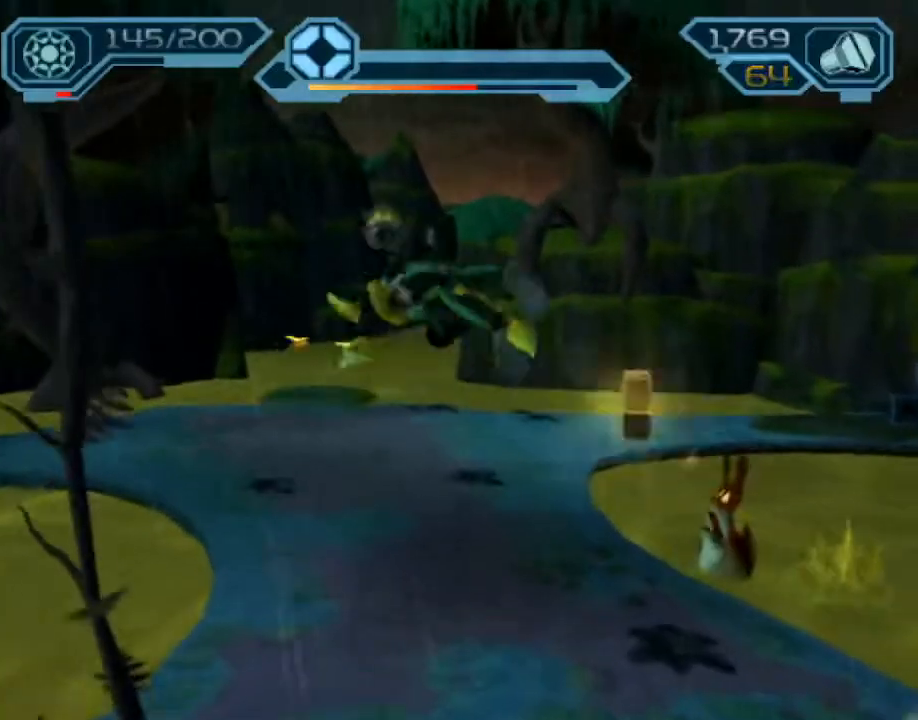
{"buttons": [], "left_stick": "up", "right_stick": "center", "events": [[50, "CROSS", "up"], [50, "R1", "up"]]}
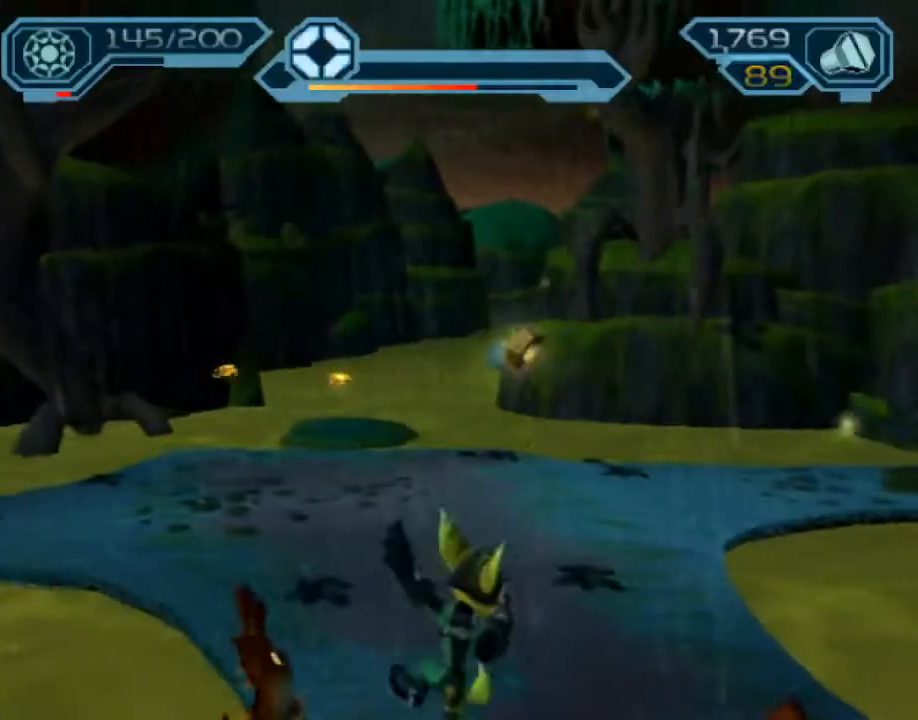
{"buttons": ["CROSS"], "left_stick": "up", "right_stick": "center", "events": [[67, "CROSS", "down"], [83, "R1", "down"], [117, "left_stick", "up-left"], [317, "left_stick", "up"], [500, "R1", "up"]]}
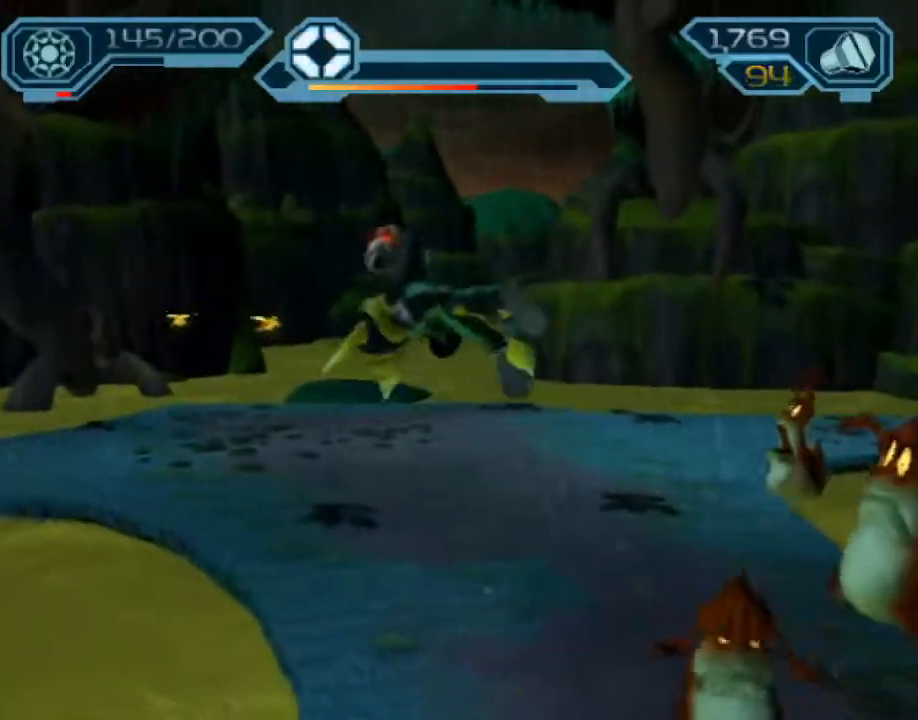
{"buttons": [], "left_stick": "up-right", "right_stick": "center", "events": [[50, "CROSS", "up"], [450, "left_stick", "up-right"]]}
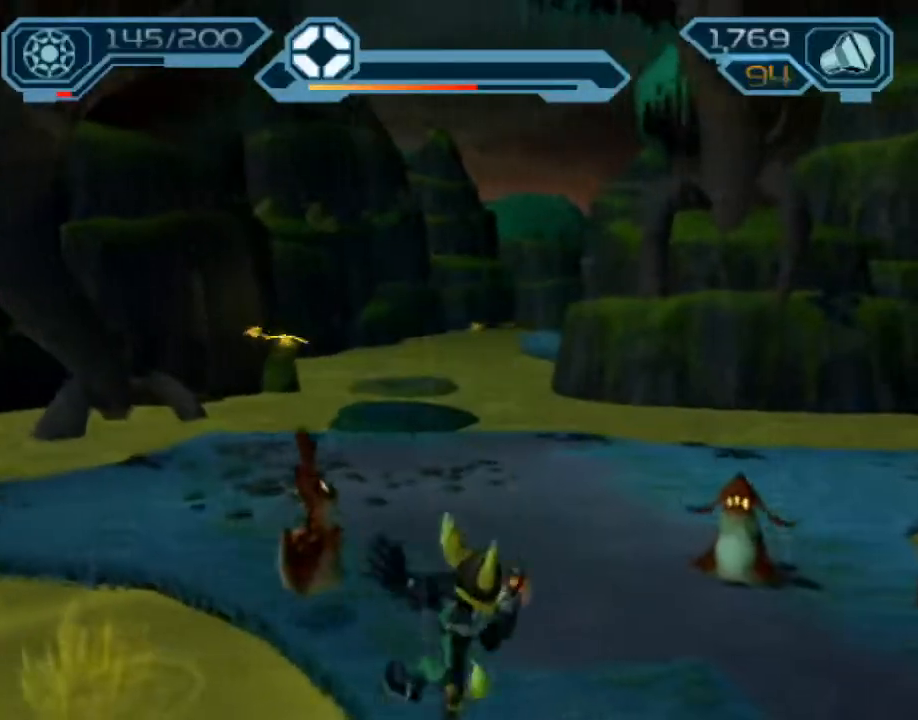
{"buttons": [], "left_stick": "up-right", "right_stick": "center", "events": [[117, "CROSS", "down"], [300, "CROSS", "up"], [367, "CROSS", "down"], [467, "CROSS", "up"]]}
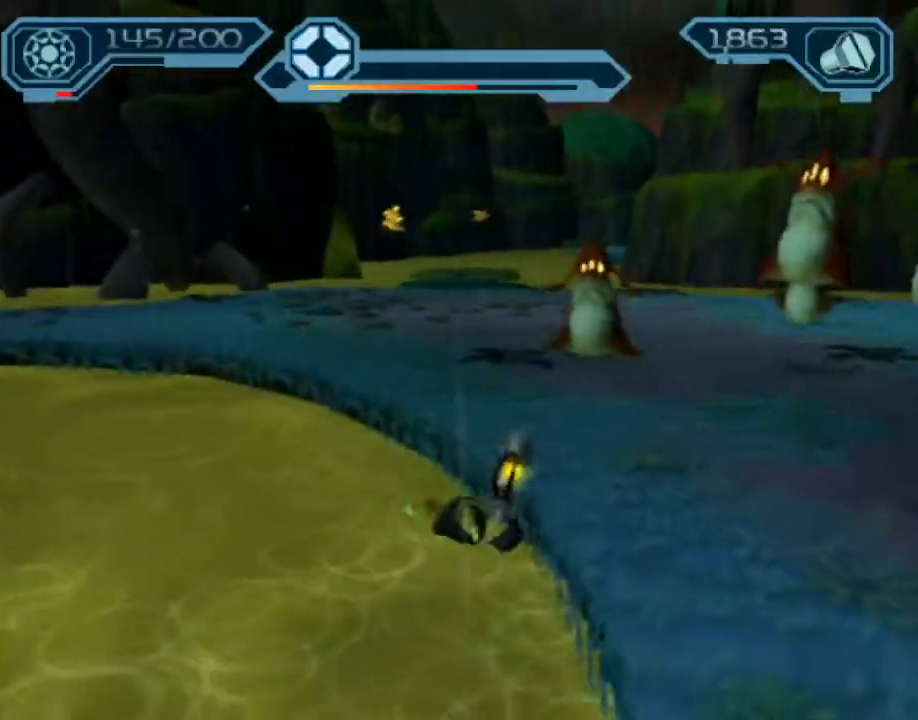
{"buttons": [], "left_stick": "up", "right_stick": "center", "events": [[17, "CROSS", "down"], [150, "CROSS", "up"], [250, "right_stick", "left"], [350, "left_stick", "up"], [400, "right_stick", "center"]]}
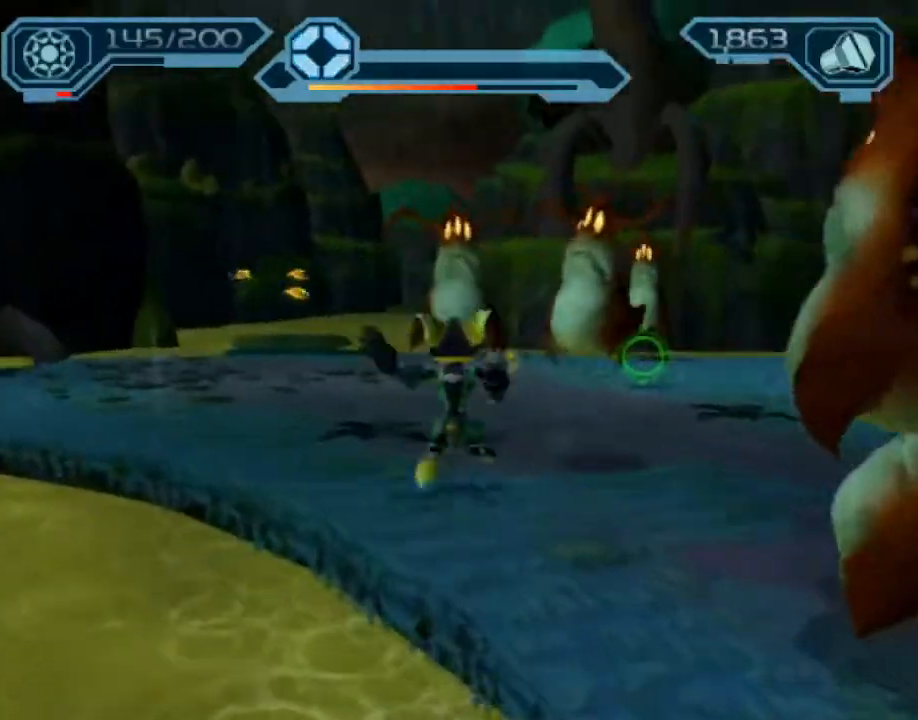
{"buttons": [], "left_stick": "up-left", "right_stick": "center", "events": [[117, "CROSS", "down"], [133, "R1", "down"], [150, "left_stick", "up-left"], [450, "R1", "up"], [500, "CROSS", "up"]]}
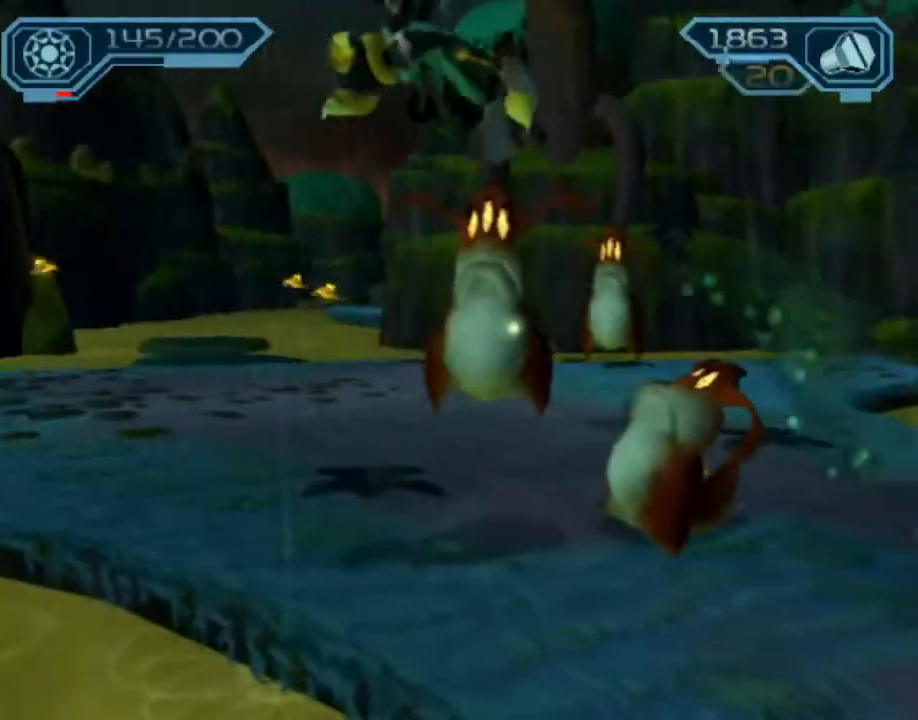
{"buttons": [], "left_stick": "up-left", "right_stick": "center", "events": []}
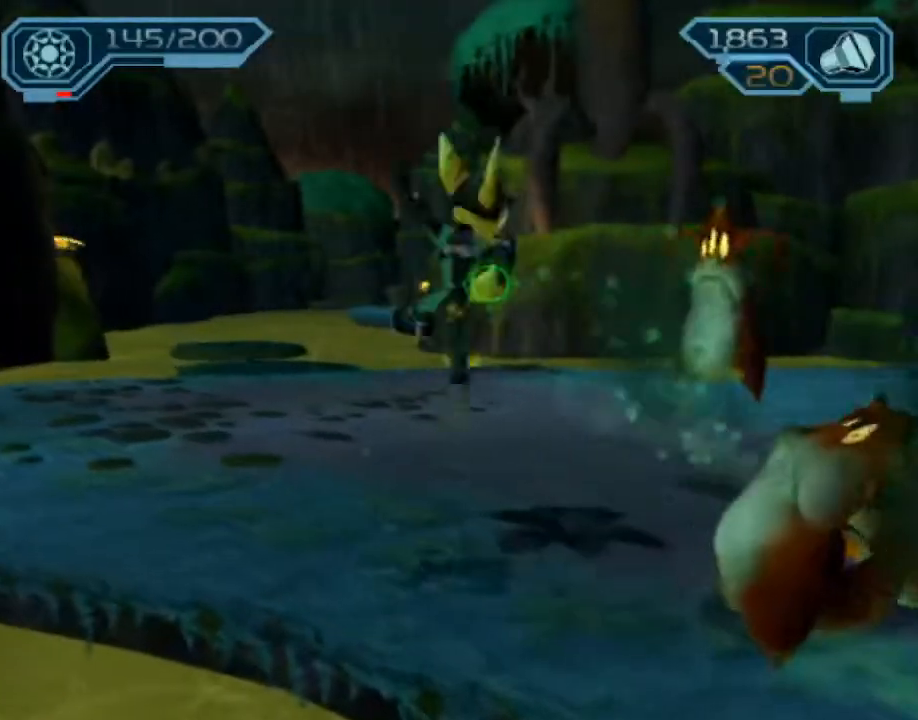
{"buttons": ["START"], "left_stick": "center", "right_stick": "up", "events": [[450, "left_stick", "center"], [467, "right_stick", "up"], [483, "START", "down"]]}
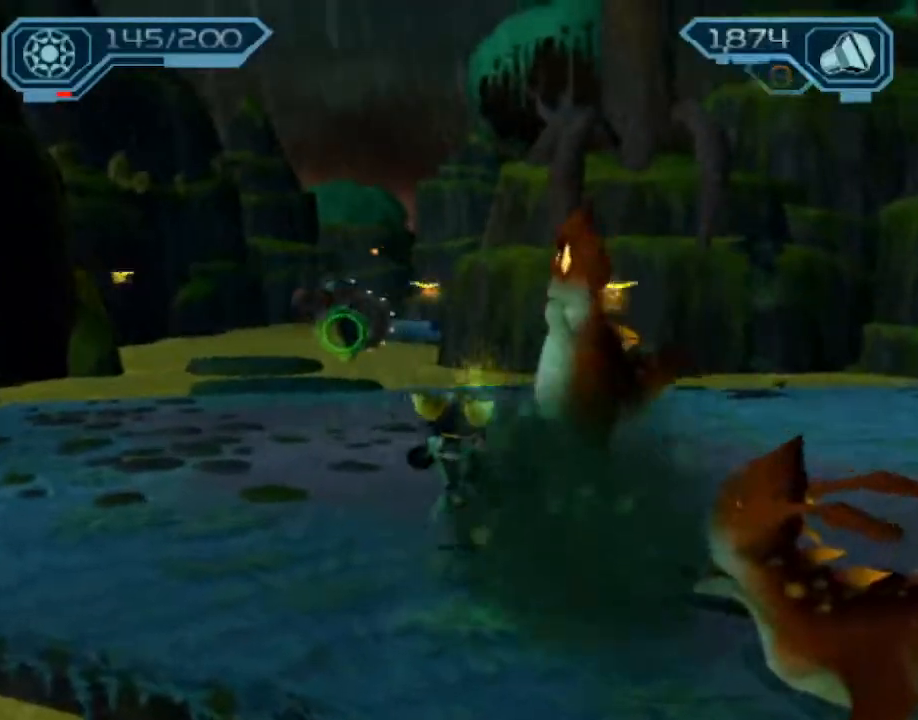
{"buttons": [], "left_stick": "center", "right_stick": "center", "events": [[83, "right_stick", "center"], [133, "DPAD_UP", "down"], [133, "START", "up"], [183, "DPAD_UP", "up"], [267, "DPAD_UP", "down"], [283, "CROSS", "down"], [333, "DPAD_UP", "up"], [383, "CROSS", "up"], [417, "DPAD_DOWN", "down"], [467, "DPAD_DOWN", "up"]]}
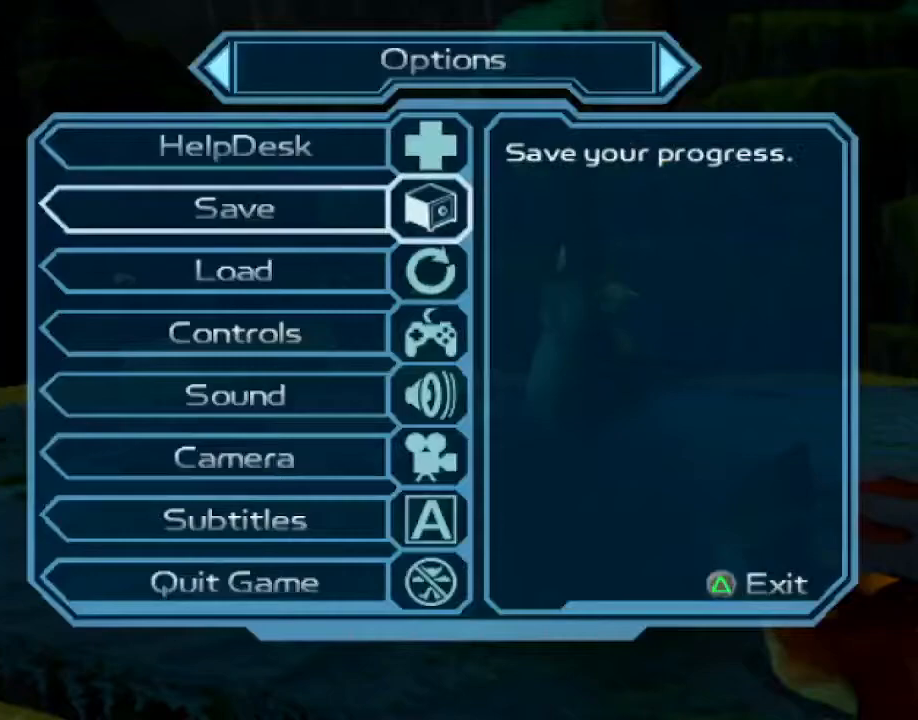
{"buttons": ["DPAD_DOWN"], "left_stick": "center", "right_stick": "center", "events": [[33, "DPAD_DOWN", "down"], [67, "CROSS", "down"], [100, "DPAD_DOWN", "up"], [183, "CROSS", "up"], [450, "DPAD_DOWN", "down"]]}
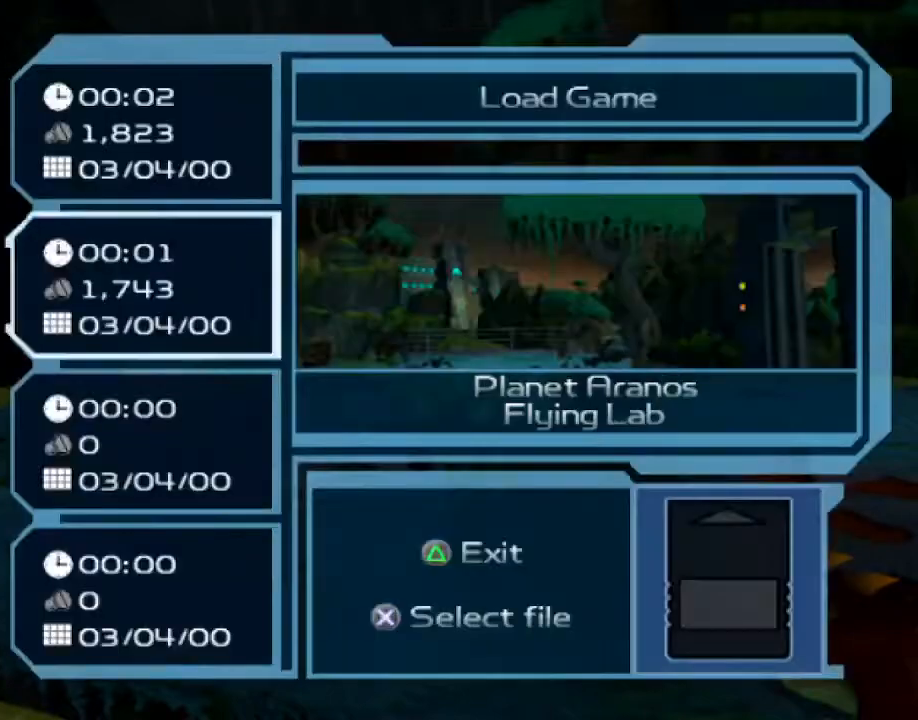
{"buttons": [], "left_stick": "center", "right_stick": "center", "events": [[33, "DPAD_DOWN", "up"]]}
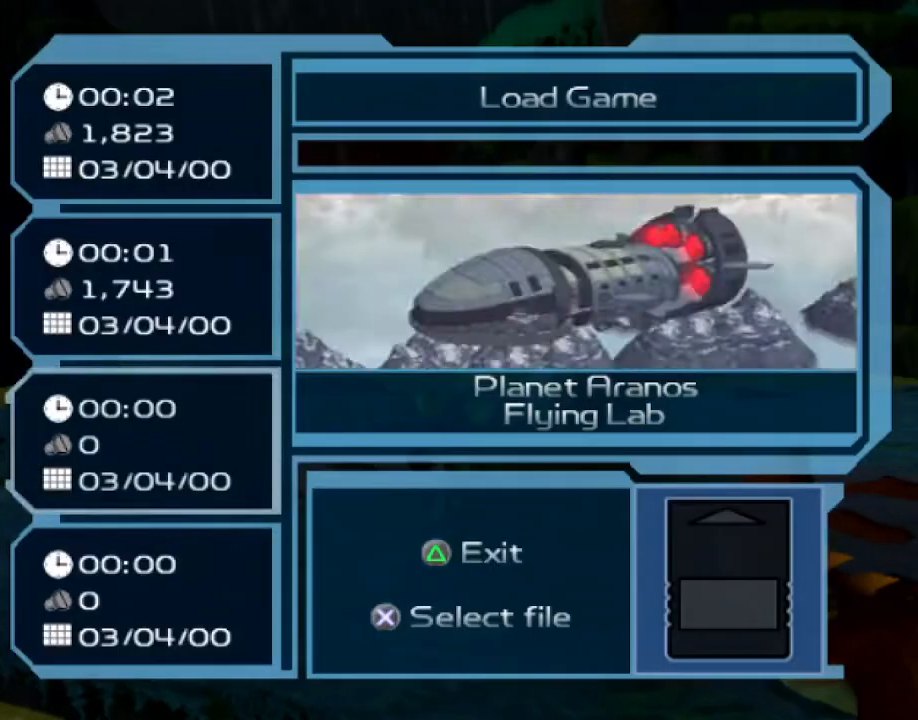
{"buttons": [], "left_stick": "center", "right_stick": "center", "events": []}
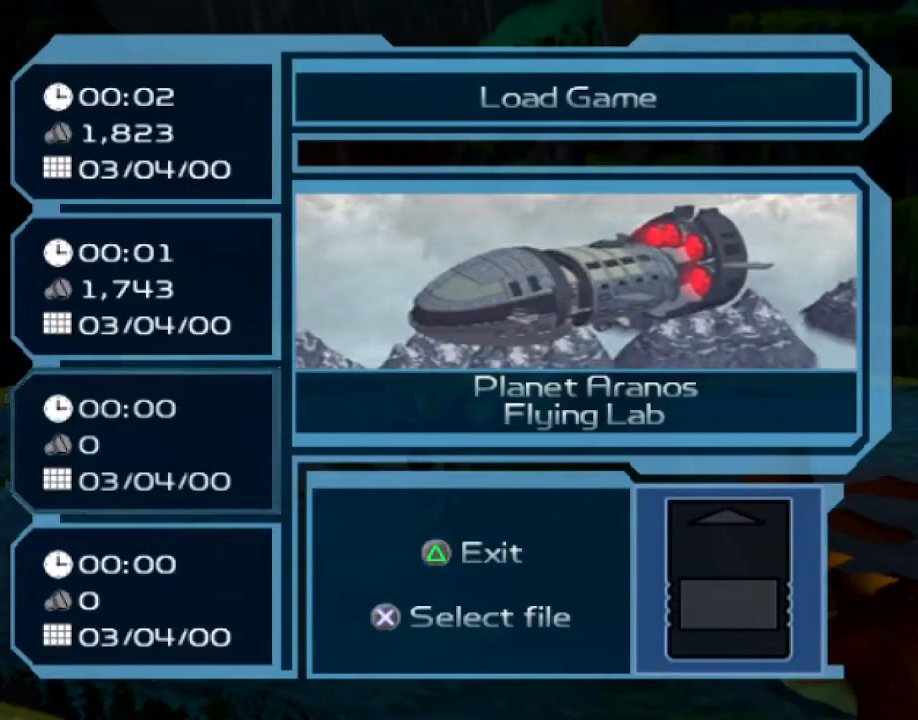
{"buttons": [], "left_stick": "center", "right_stick": "center", "events": [[33, "CROSS", "down"], [167, "CROSS", "up"]]}